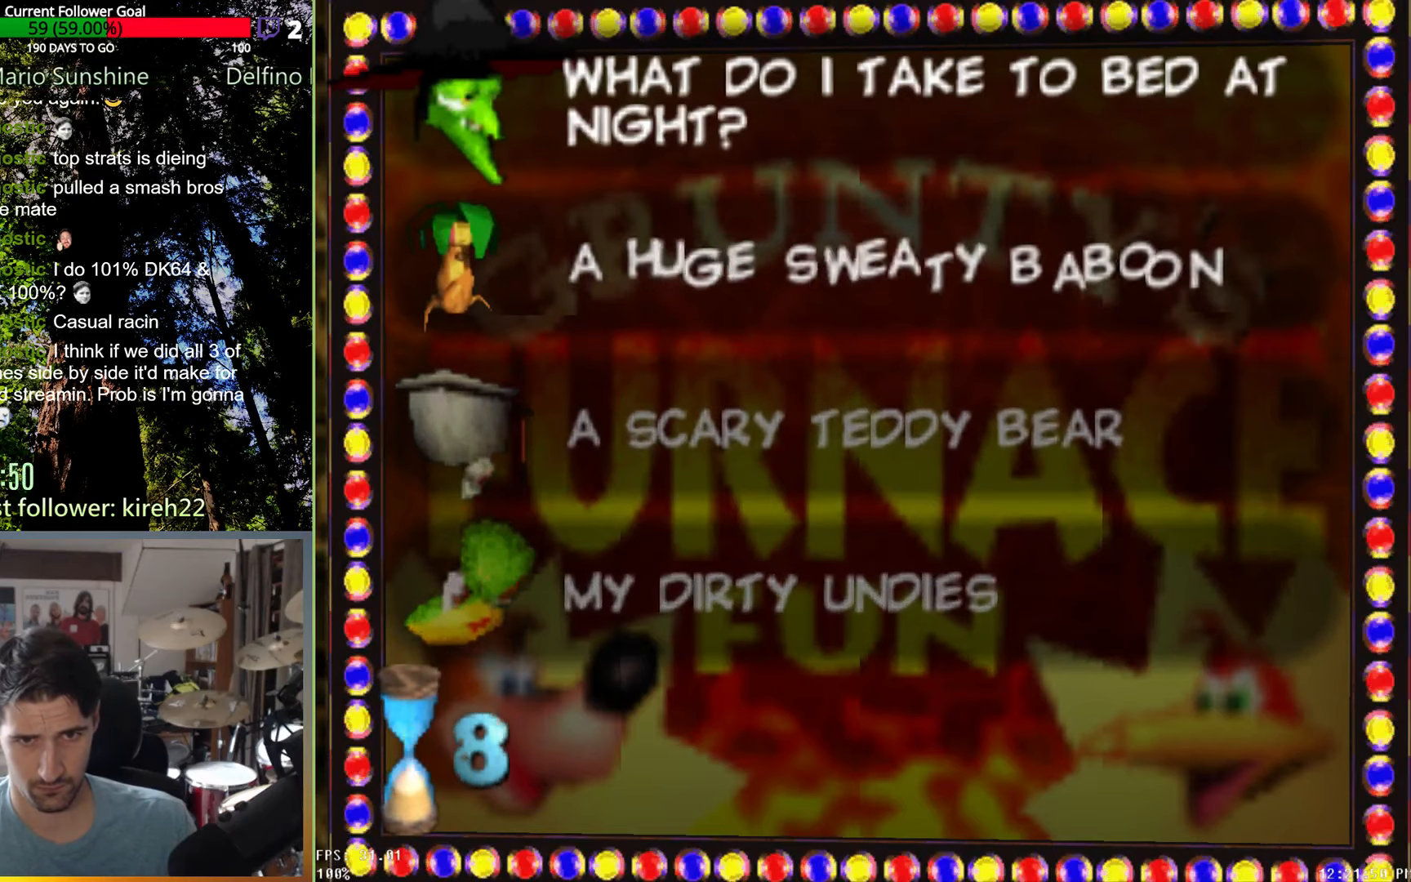
Gameplay with a controller (Xbox layout); each line is a JSON object with the inputs held at the frame after it. "events" lists button and stick changes between this image and that frame as [ms after this image, input, new state], when the widget could be followed in between. Not read: L3 R3.
{"buttons": [], "left_stick": "down", "right_stick": "center", "events": [[125, "left_stick", "down"], [271, "left_stick", "center"], [417, "left_stick", "down"]]}
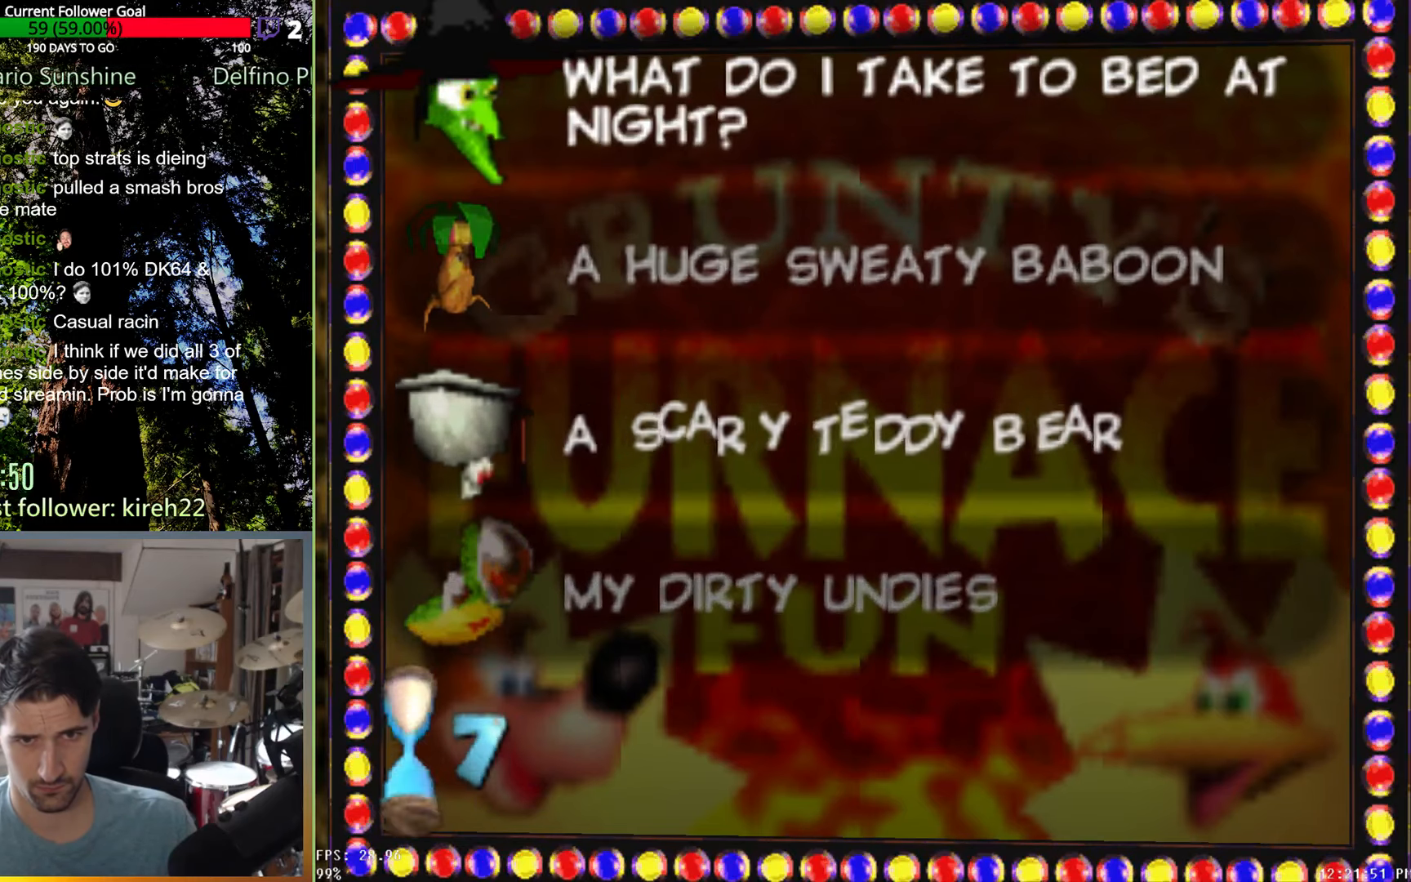
{"buttons": [], "left_stick": "center", "right_stick": "center", "events": [[104, "left_stick", "center"]]}
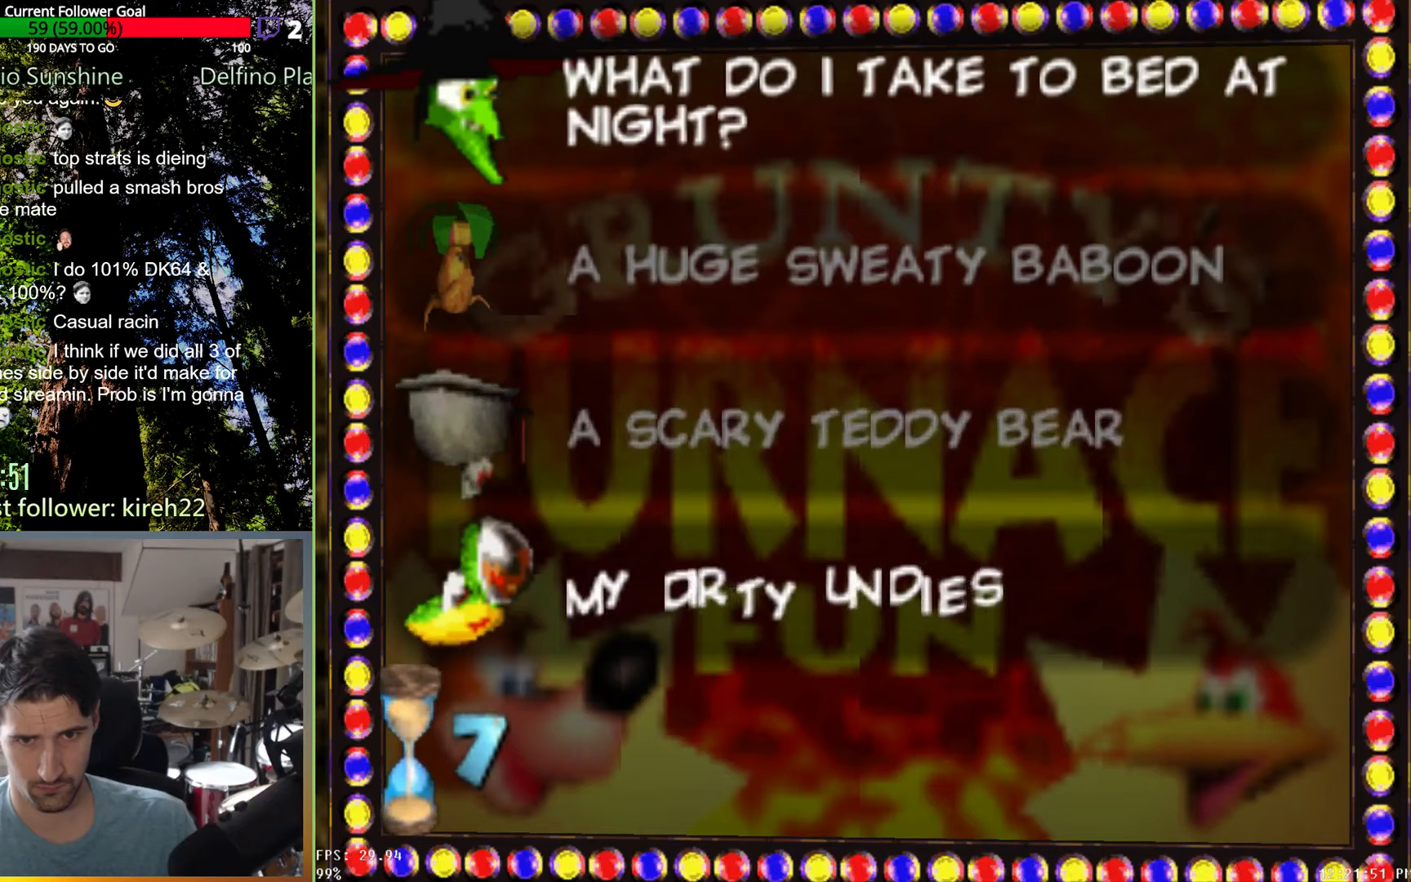
{"buttons": [], "left_stick": "center", "right_stick": "center", "events": [[83, "A", "down"], [167, "A", "up"]]}
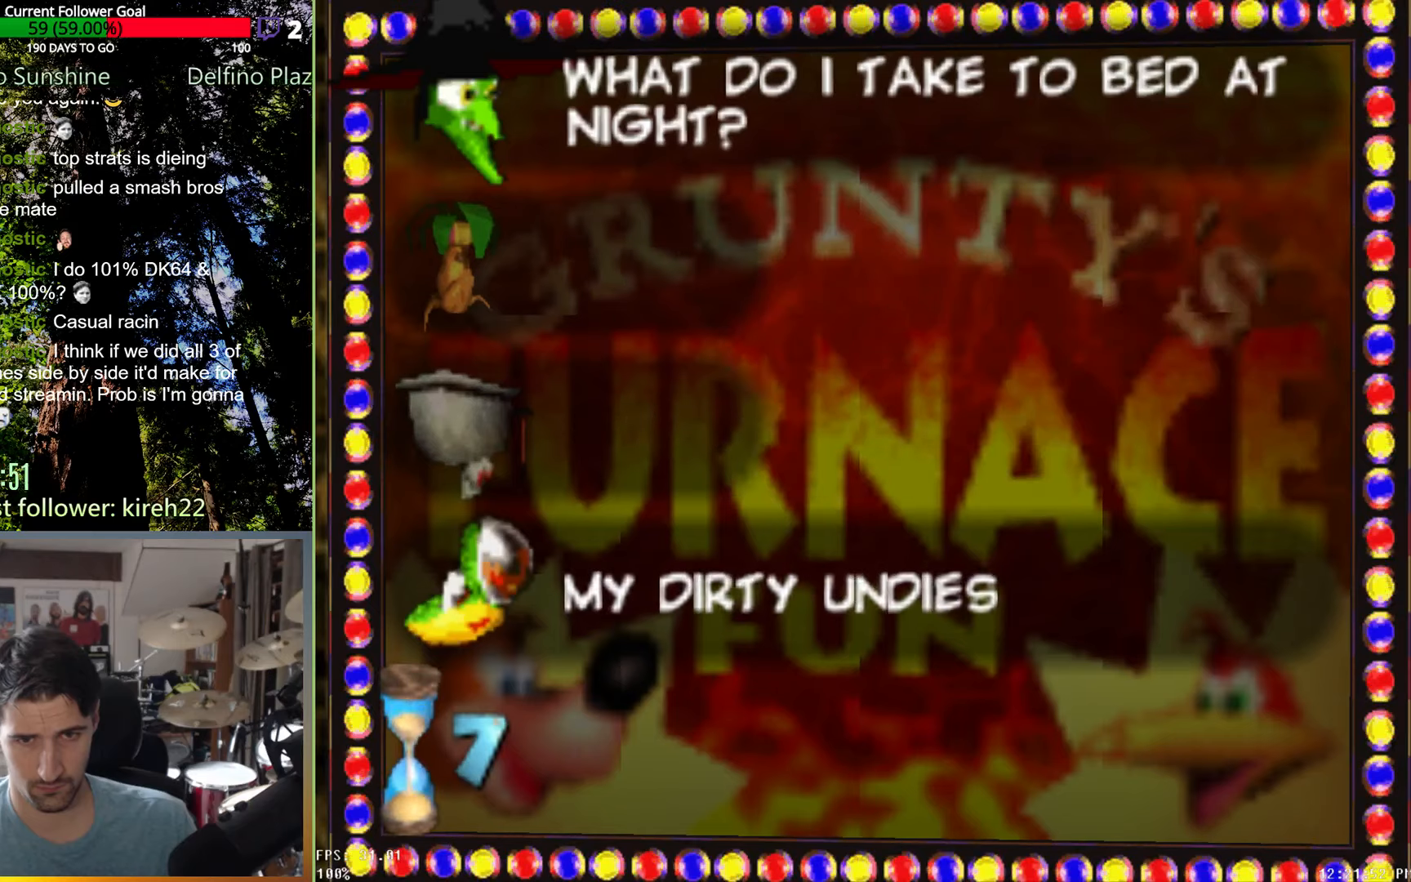
{"buttons": [], "left_stick": "center", "right_stick": "center", "events": []}
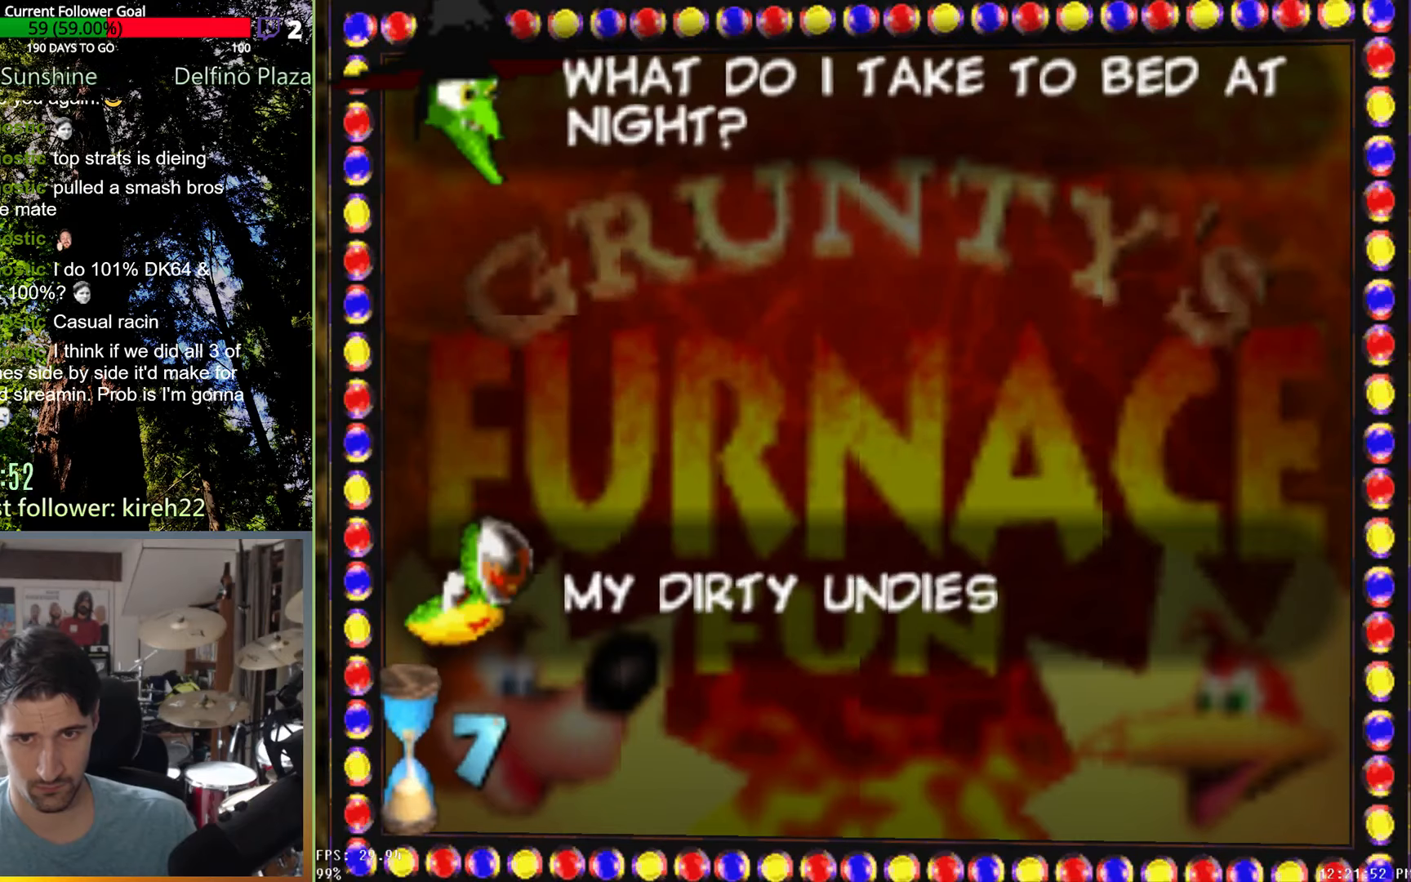
{"buttons": [], "left_stick": "center", "right_stick": "center", "events": []}
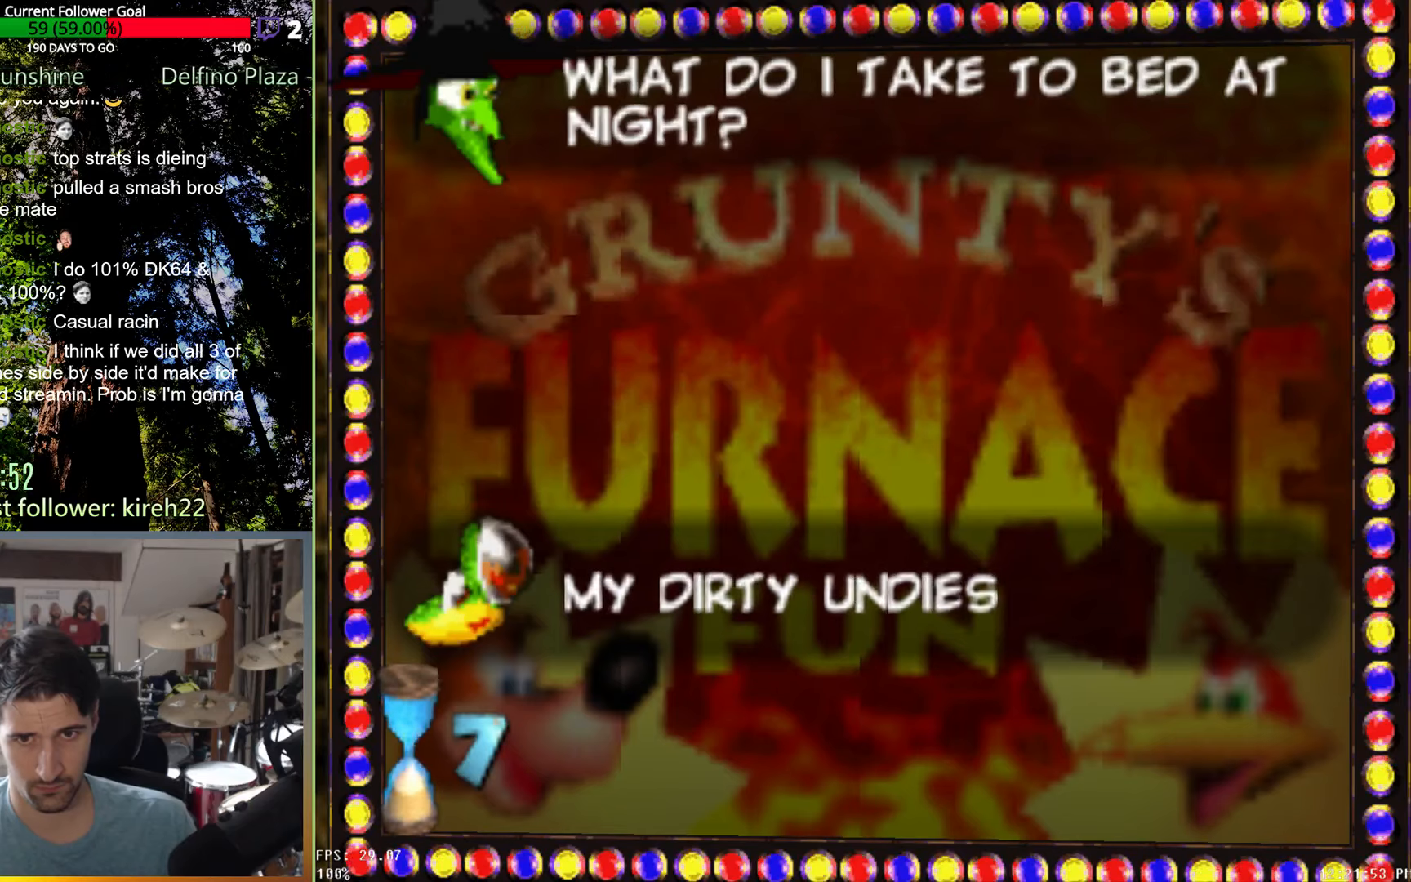
{"buttons": [], "left_stick": "center", "right_stick": "center", "events": []}
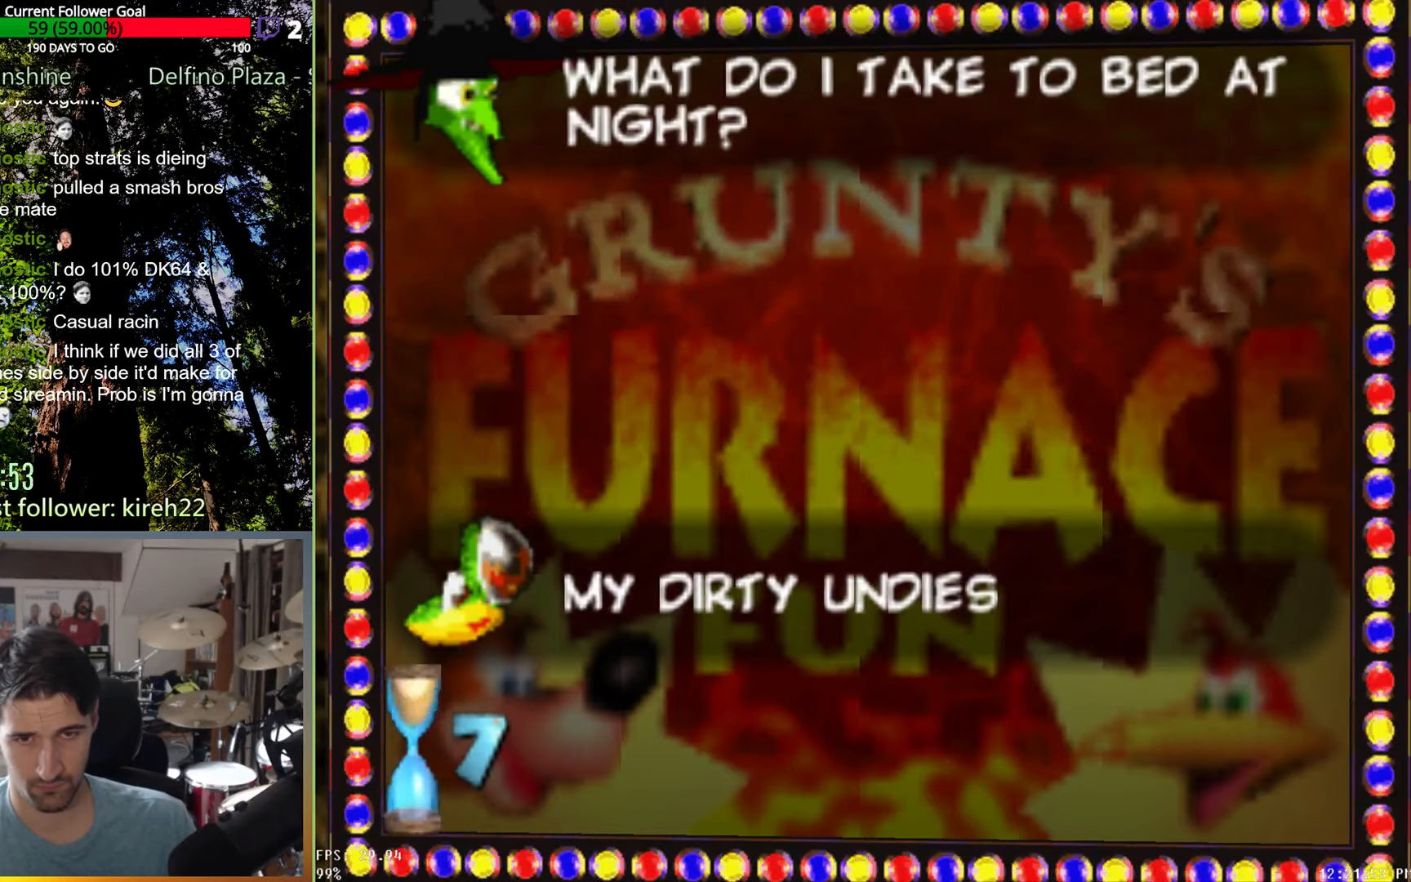
{"buttons": [], "left_stick": "center", "right_stick": "center", "events": []}
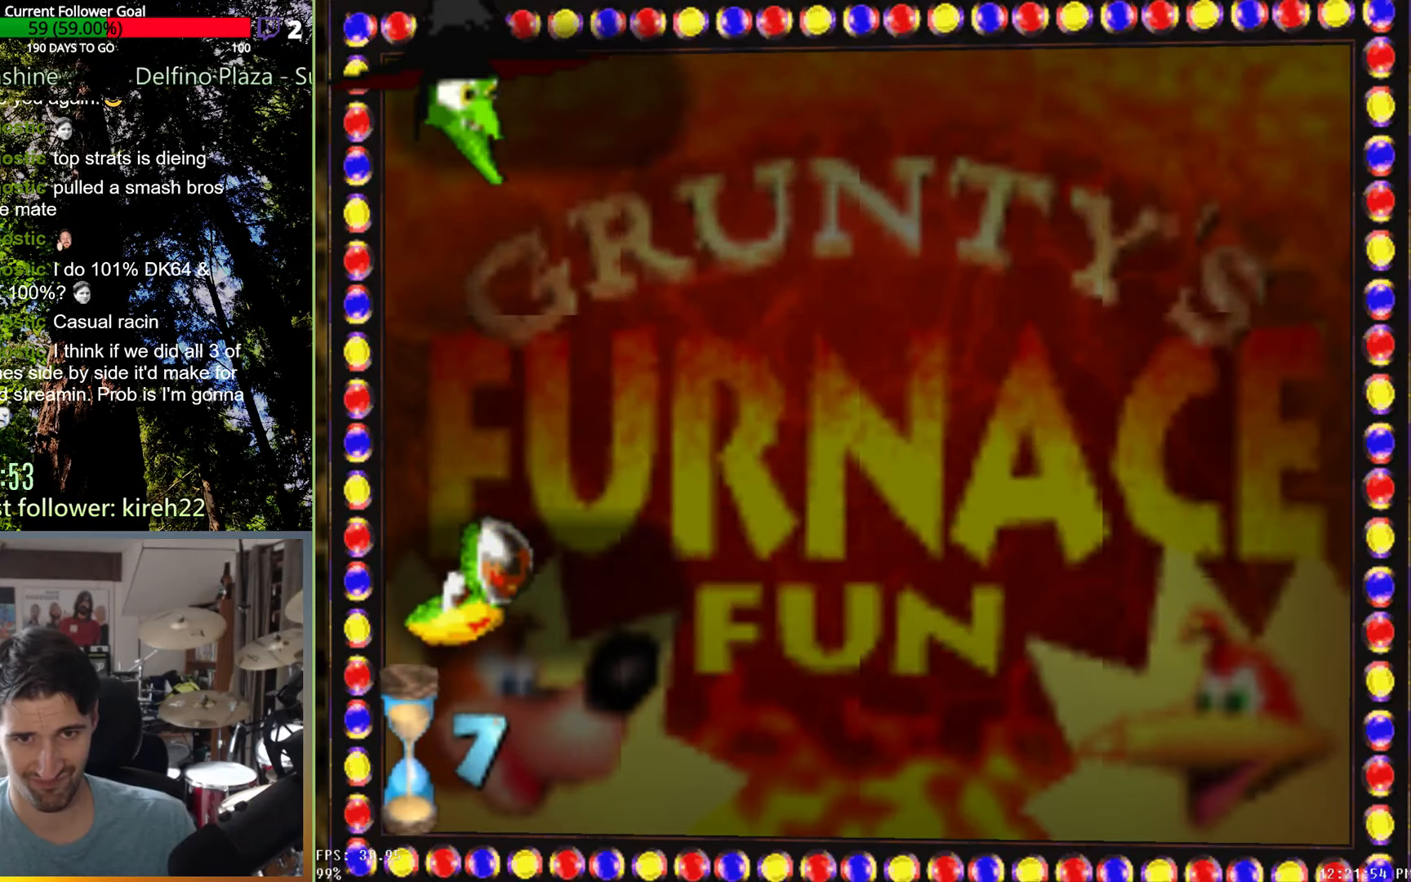
{"buttons": [], "left_stick": "center", "right_stick": "center", "events": []}
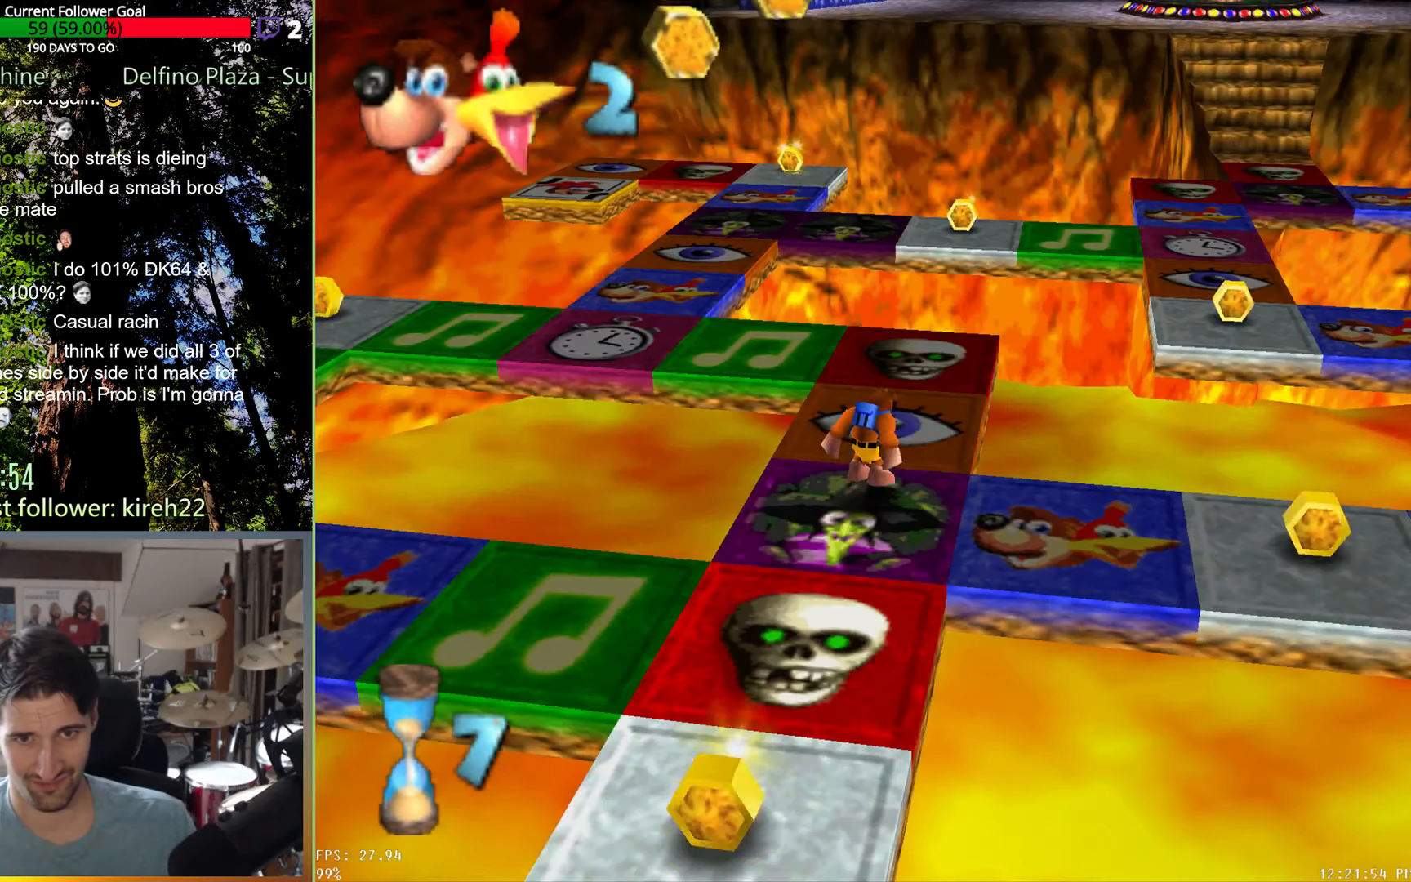
{"buttons": [], "left_stick": "down", "right_stick": "center", "events": [[479, "left_stick", "down"]]}
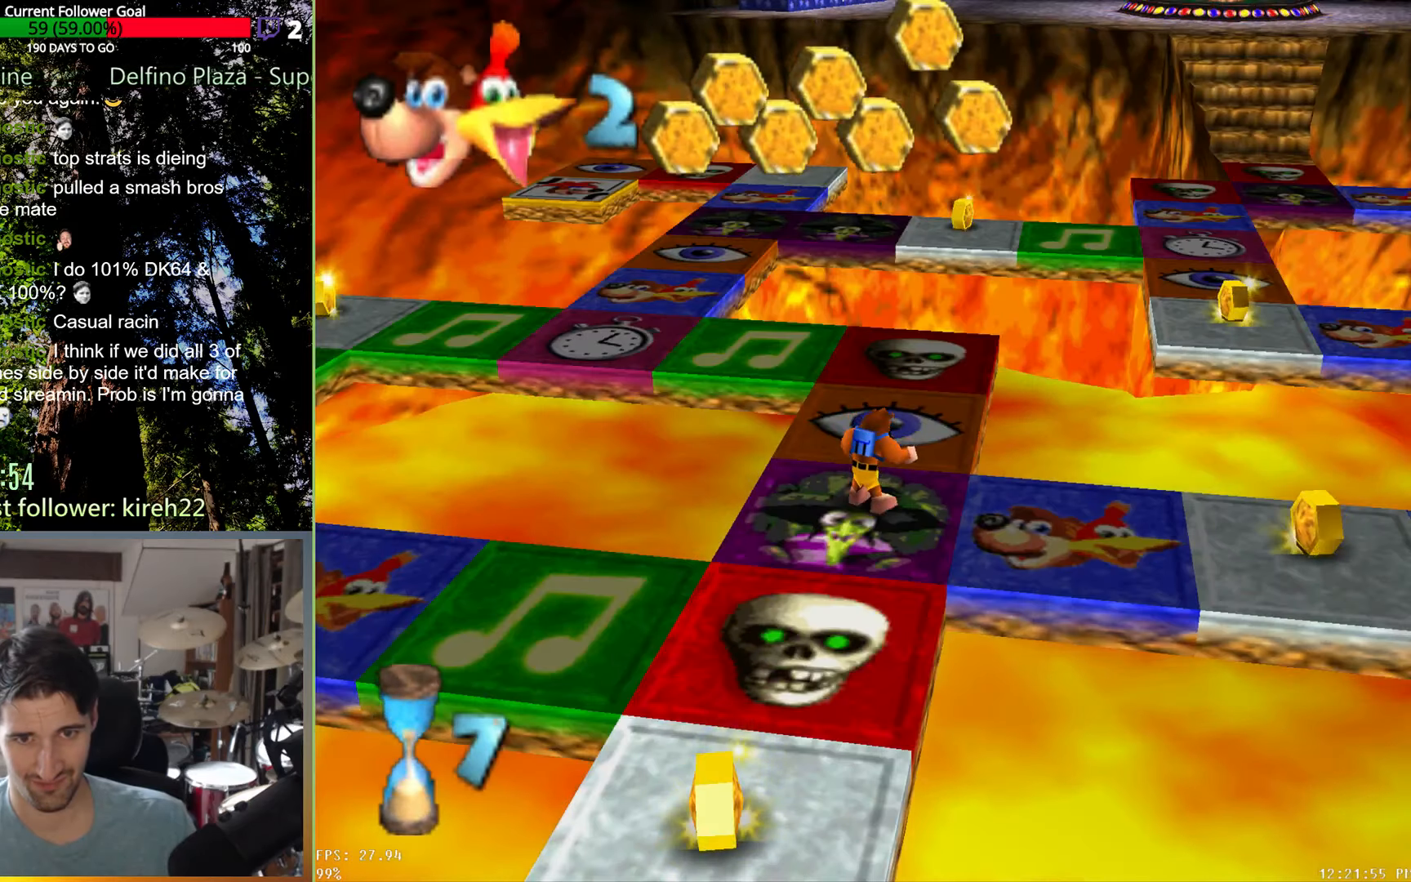
{"buttons": [], "left_stick": "down", "right_stick": "center", "events": []}
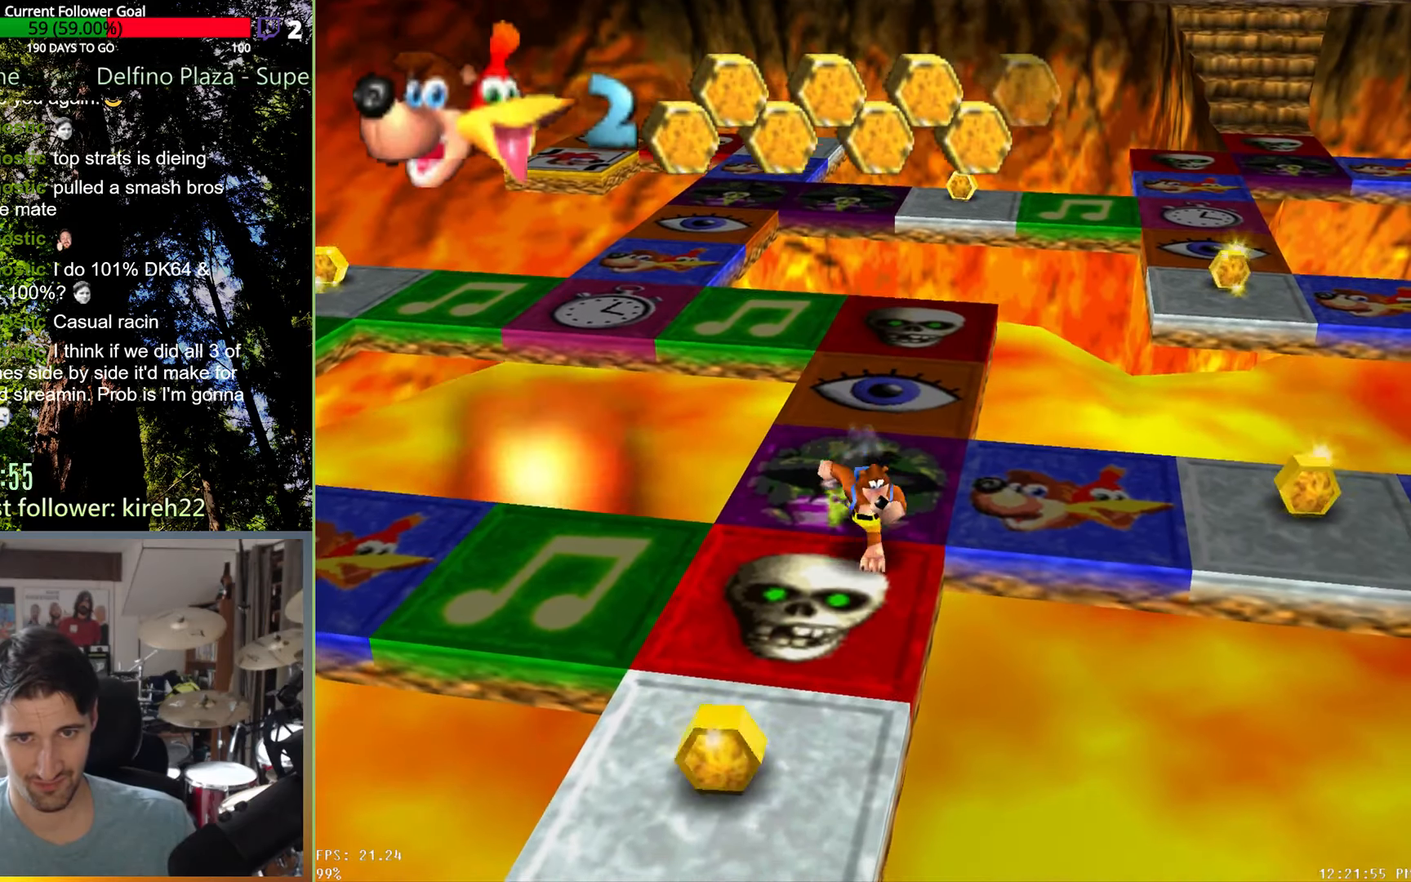
{"buttons": [], "left_stick": "down-left", "right_stick": "center", "events": [[42, "left_stick", "down-left"]]}
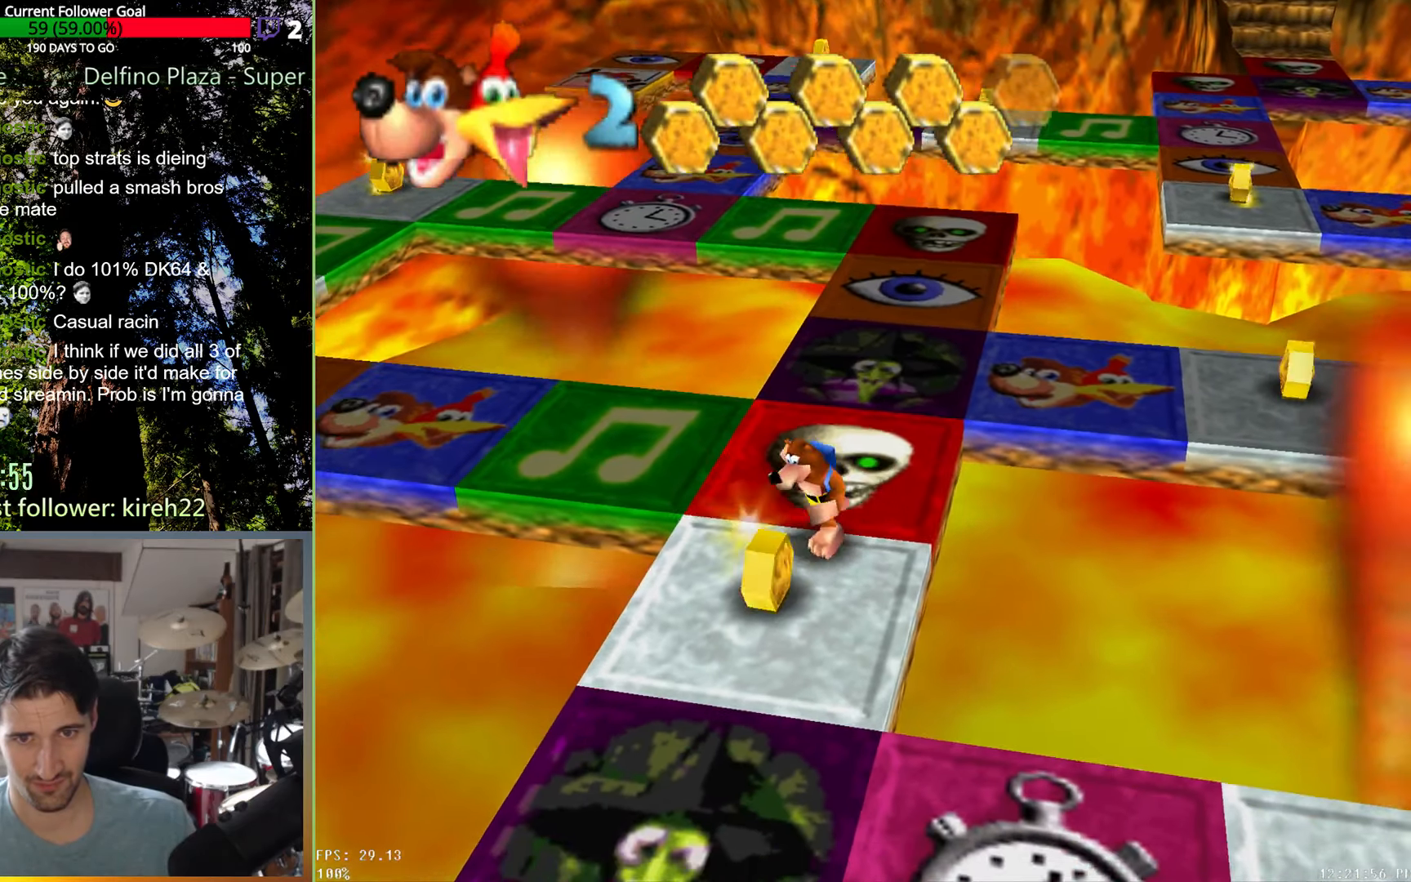
{"buttons": [], "left_stick": "up-right", "right_stick": "center", "events": [[104, "left_stick", "up-left"], [250, "left_stick", "up-right"]]}
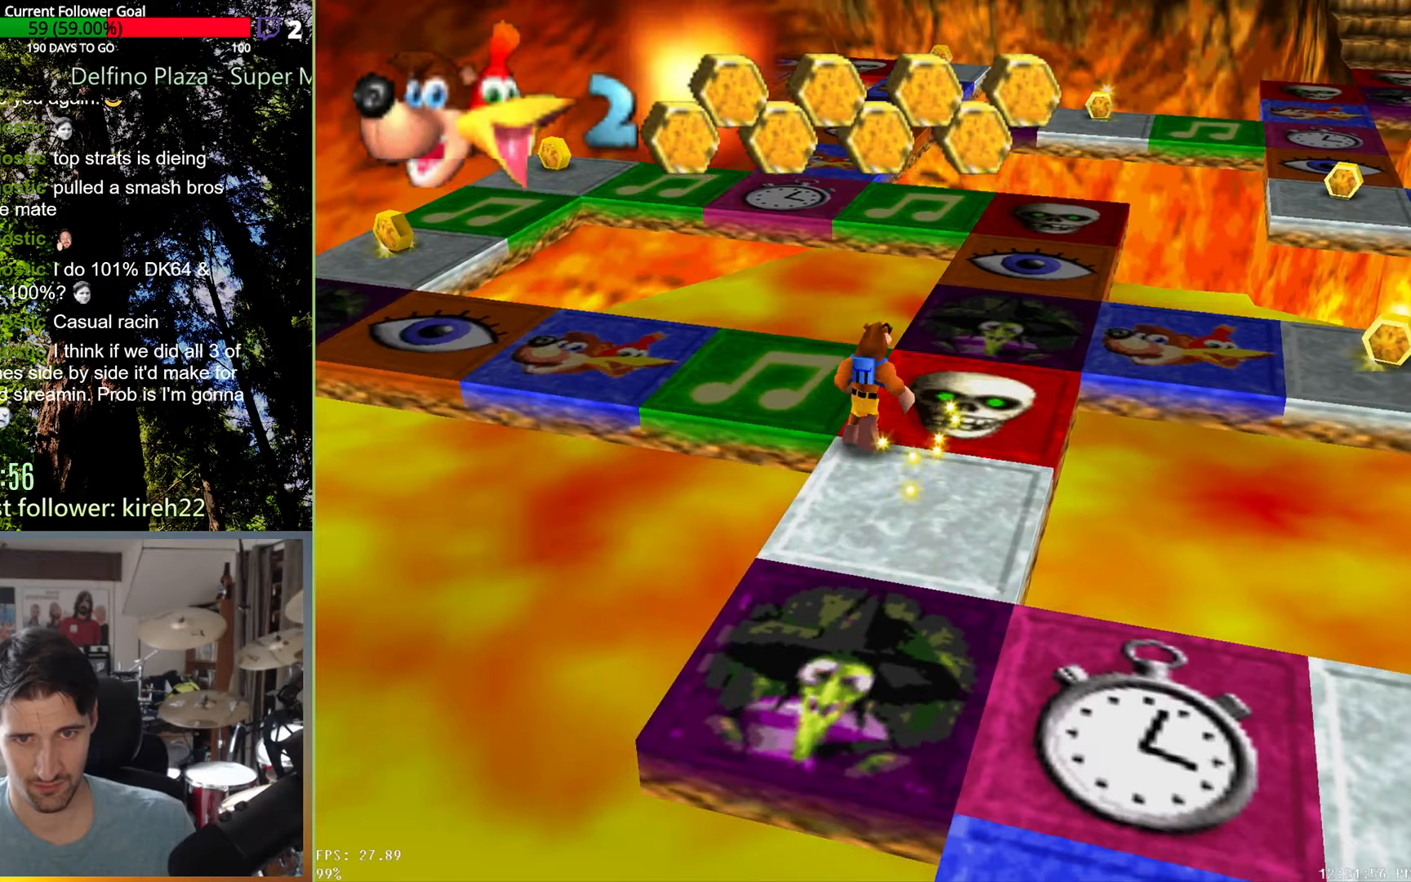
{"buttons": [], "left_stick": "up-right", "right_stick": "center", "events": []}
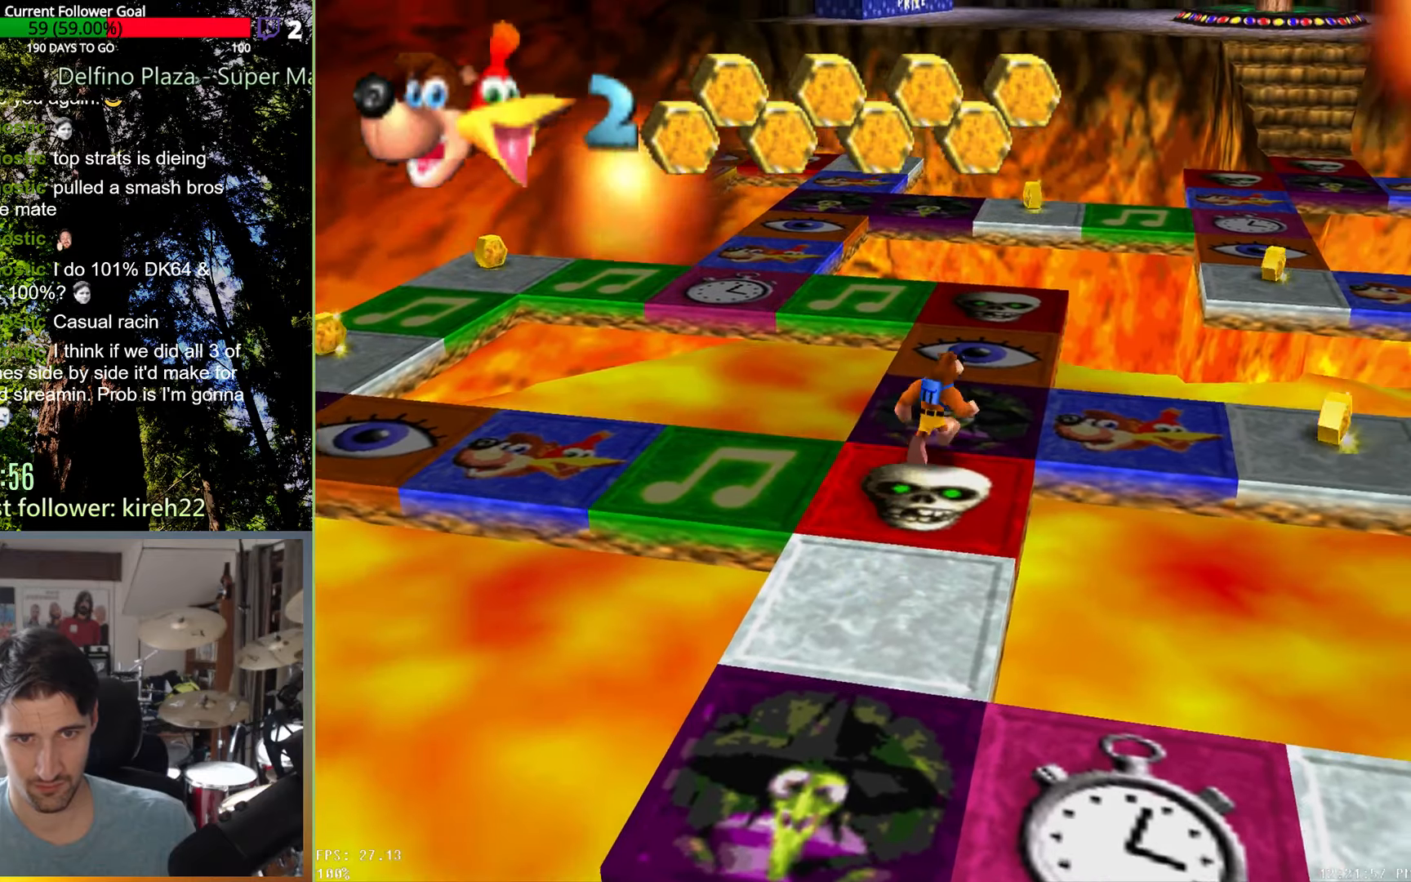
{"buttons": [], "left_stick": "center", "right_stick": "center", "events": [[271, "left_stick", "center"], [313, "A", "down"], [438, "A", "up"]]}
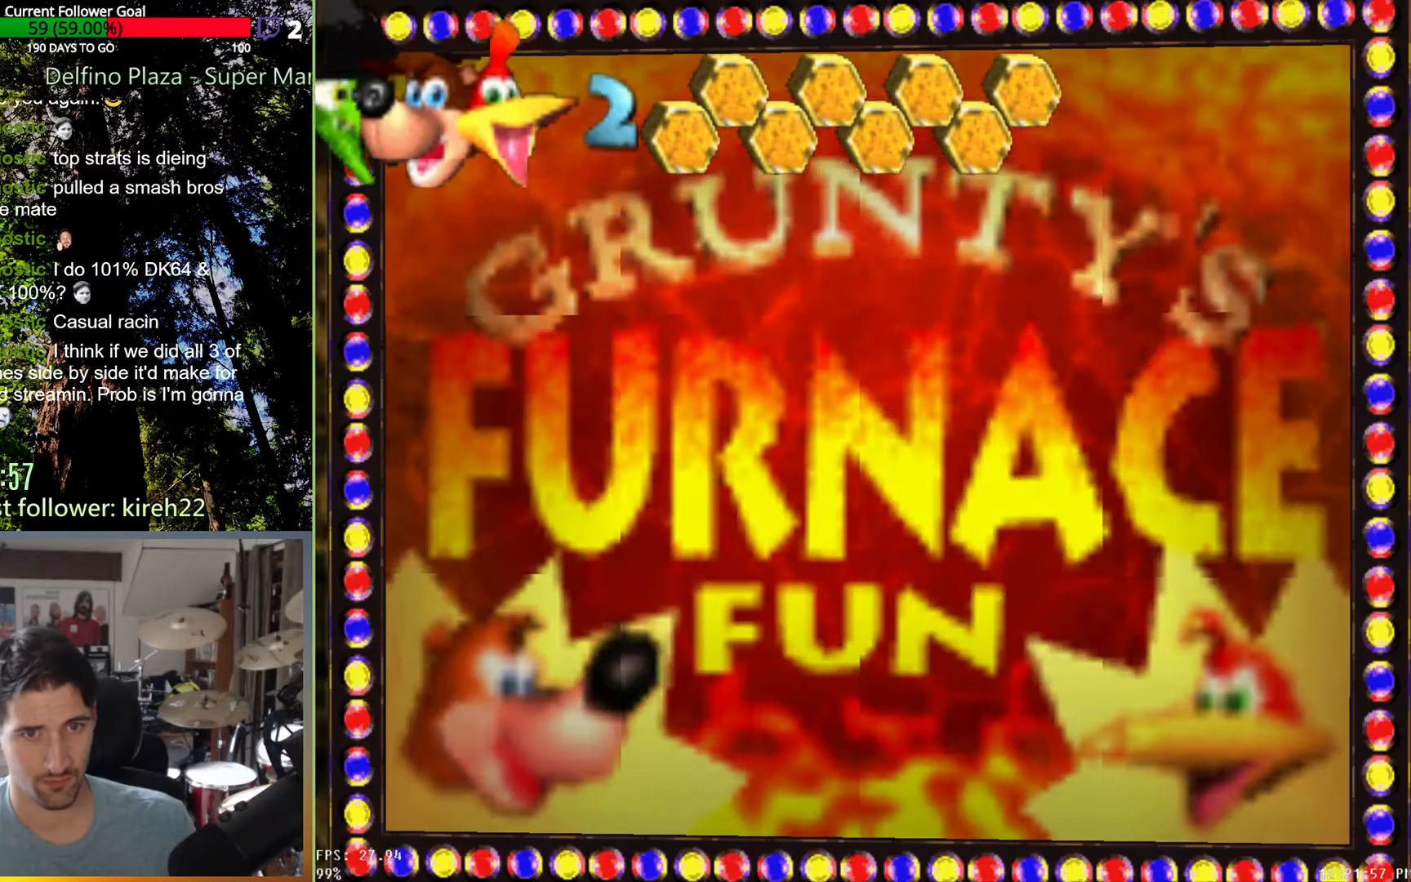
{"buttons": [], "left_stick": "center", "right_stick": "center", "events": []}
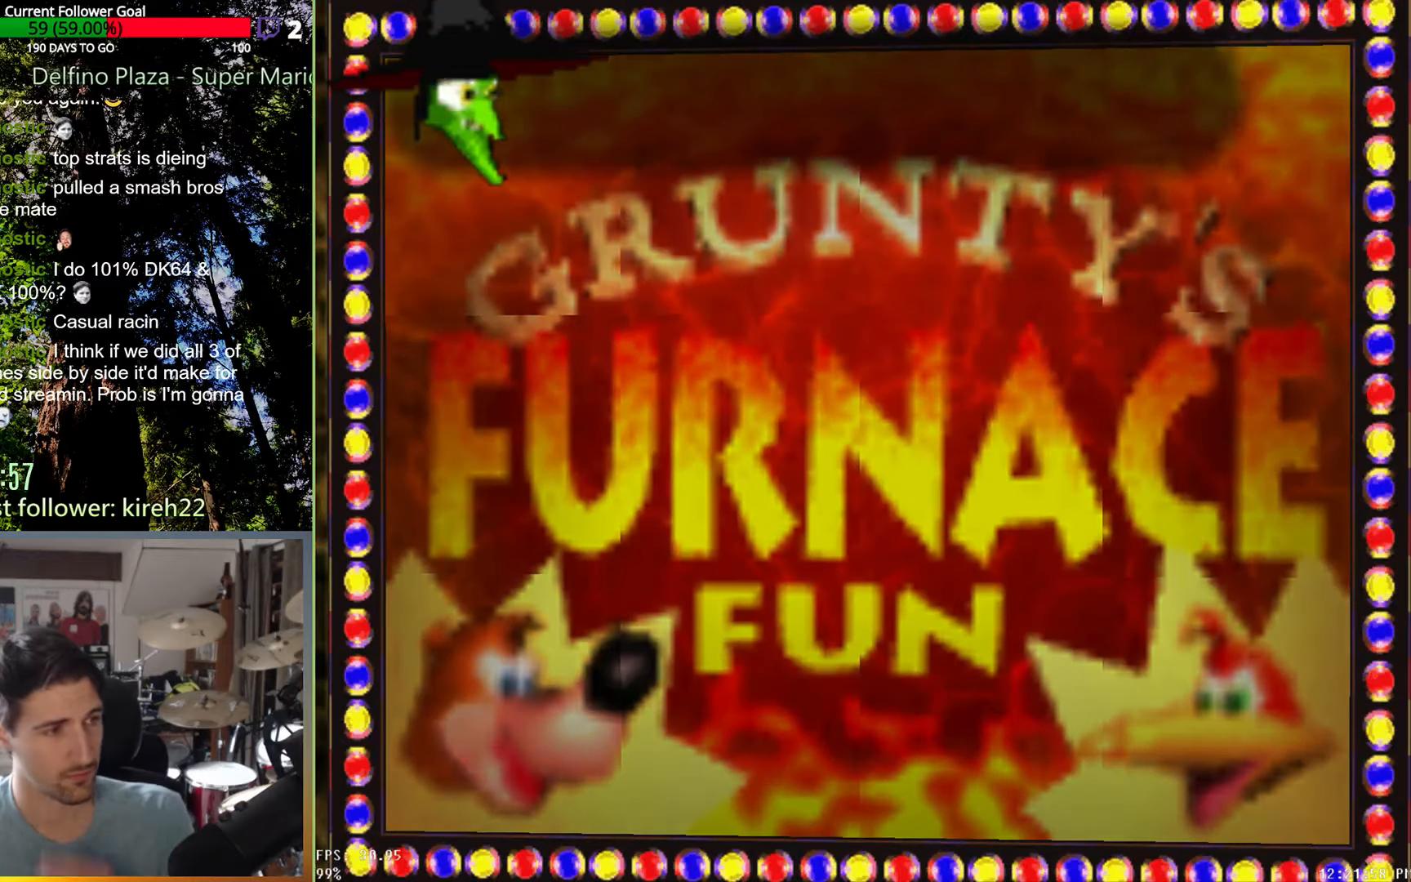
{"buttons": [], "left_stick": "center", "right_stick": "center", "events": []}
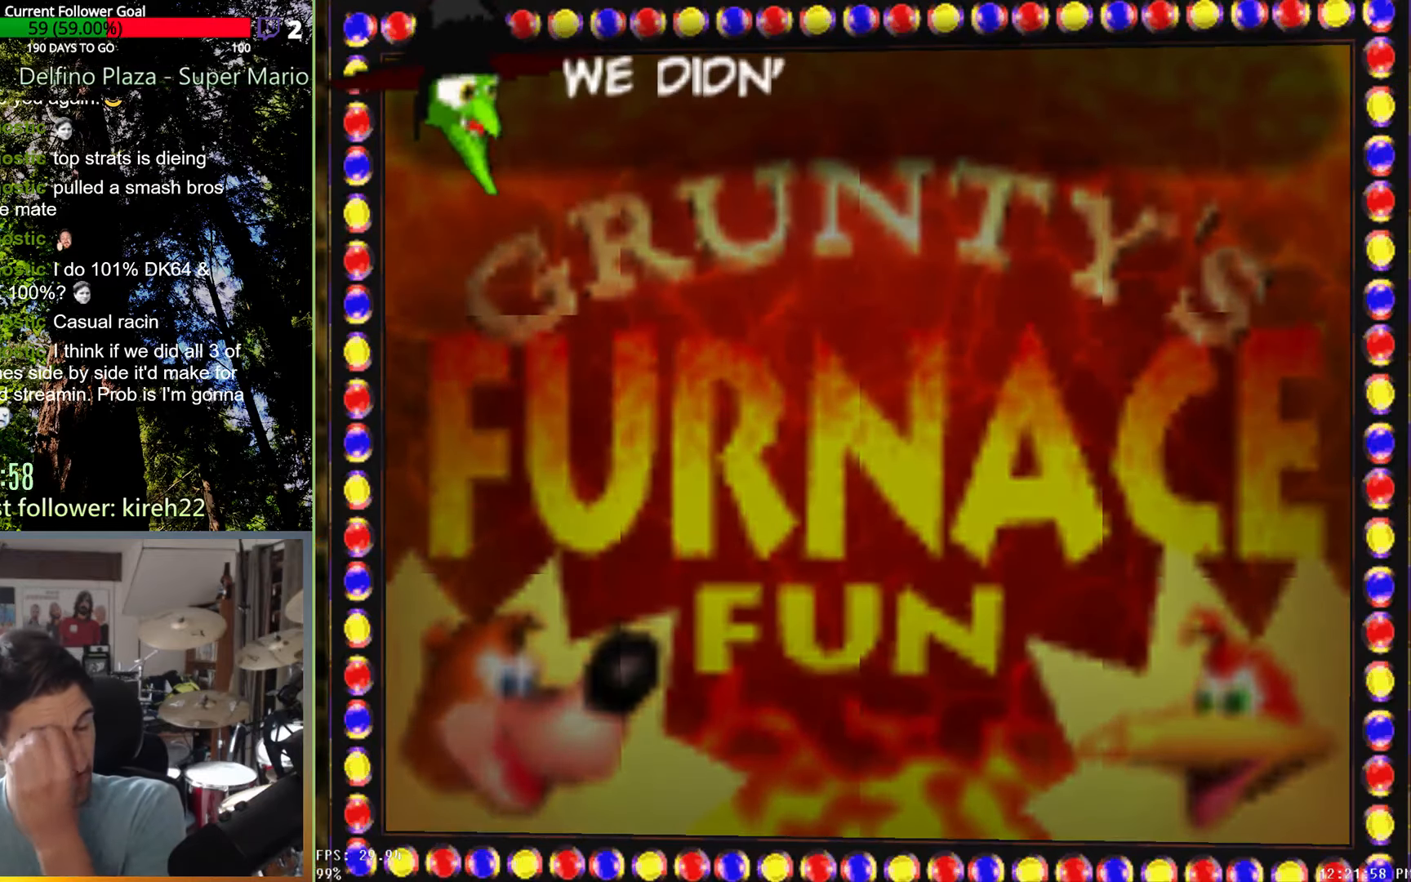
{"buttons": [], "left_stick": "center", "right_stick": "center", "events": []}
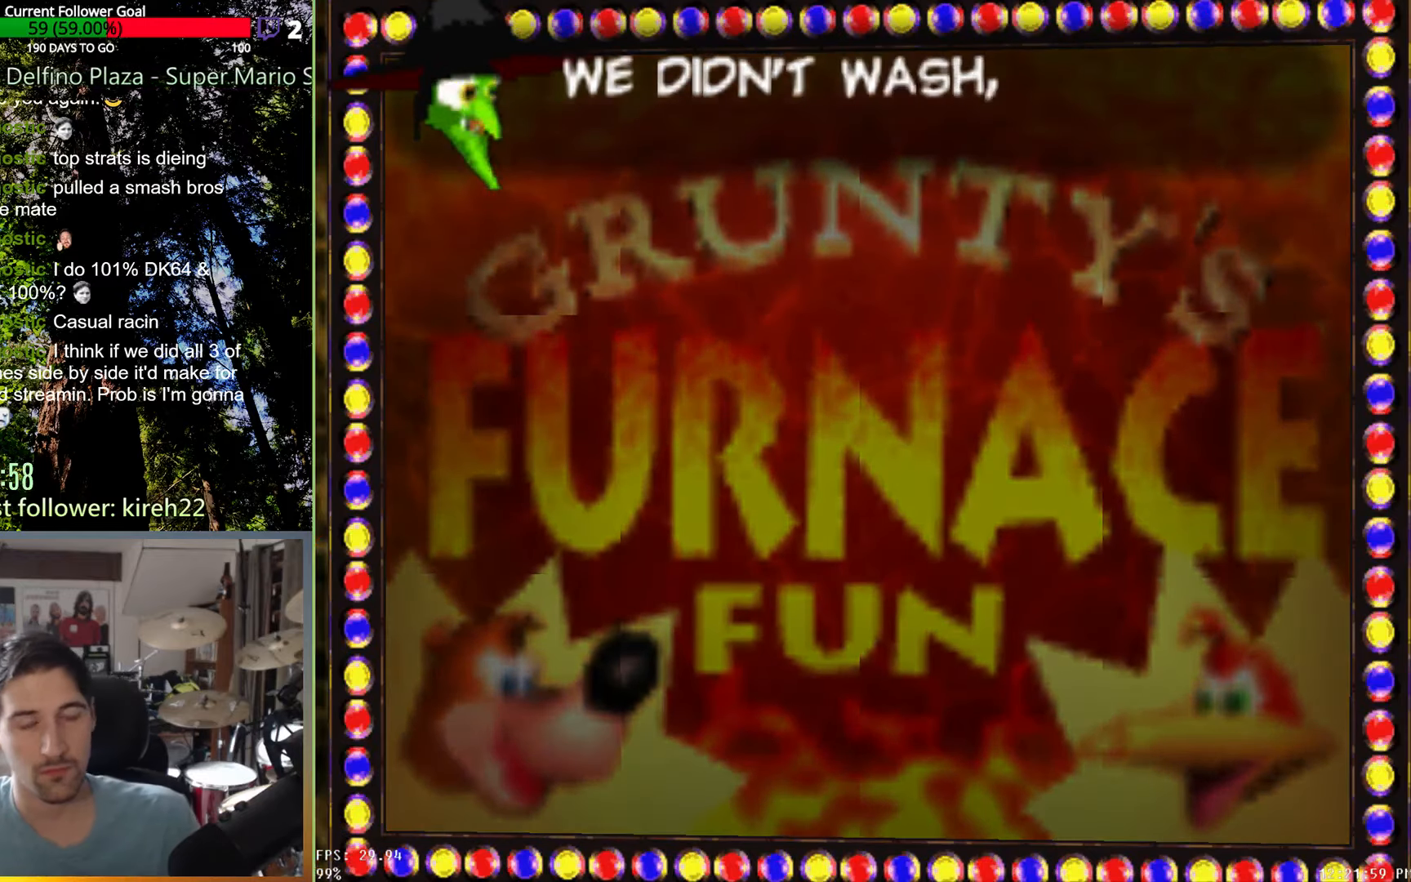
{"buttons": ["X"], "left_stick": "center", "right_stick": "center", "events": [[292, "X", "down"]]}
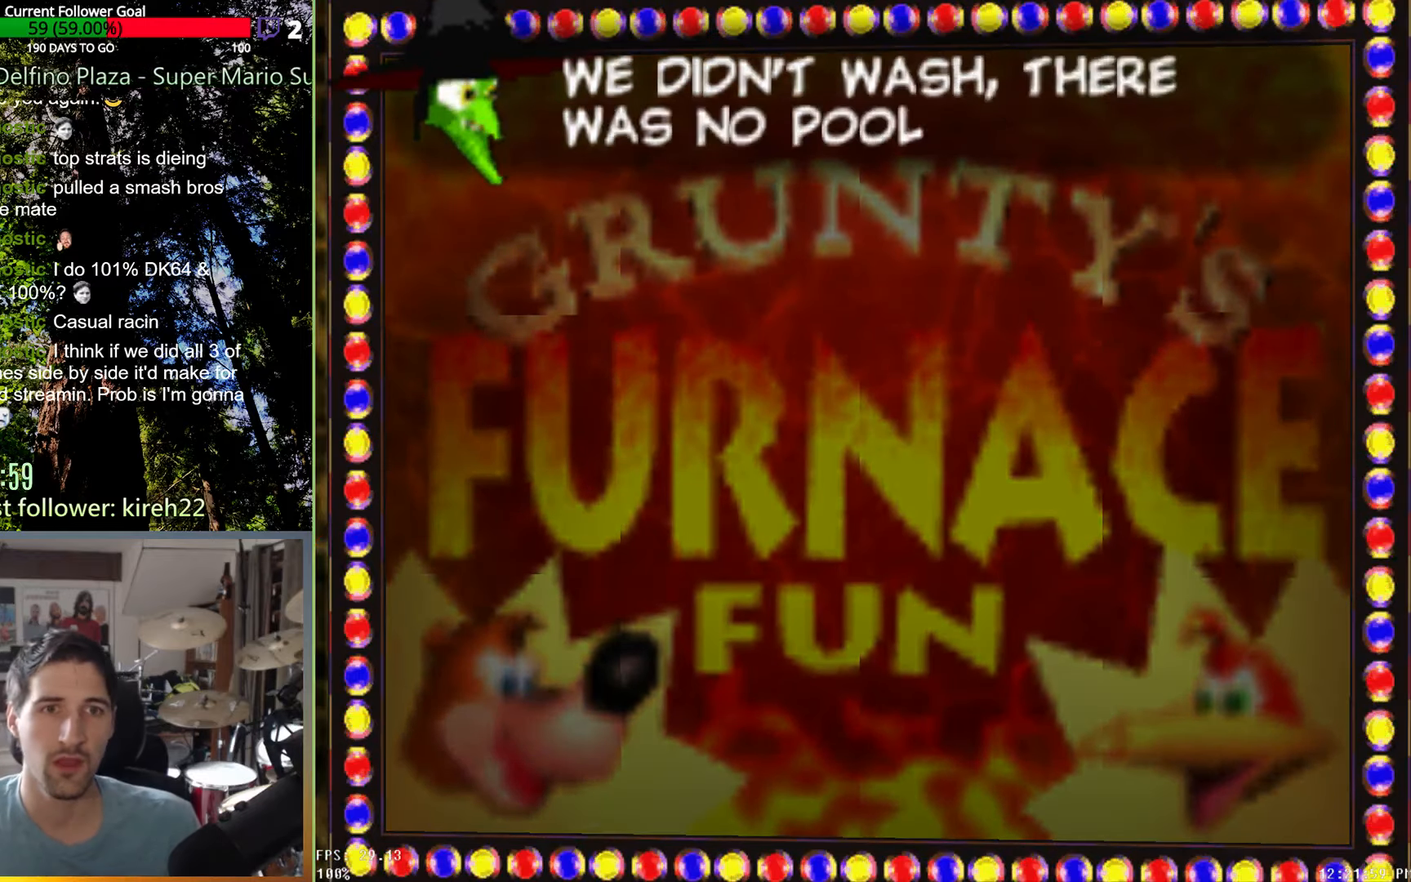
{"buttons": [], "left_stick": "center", "right_stick": "center", "events": [[146, "X", "up"]]}
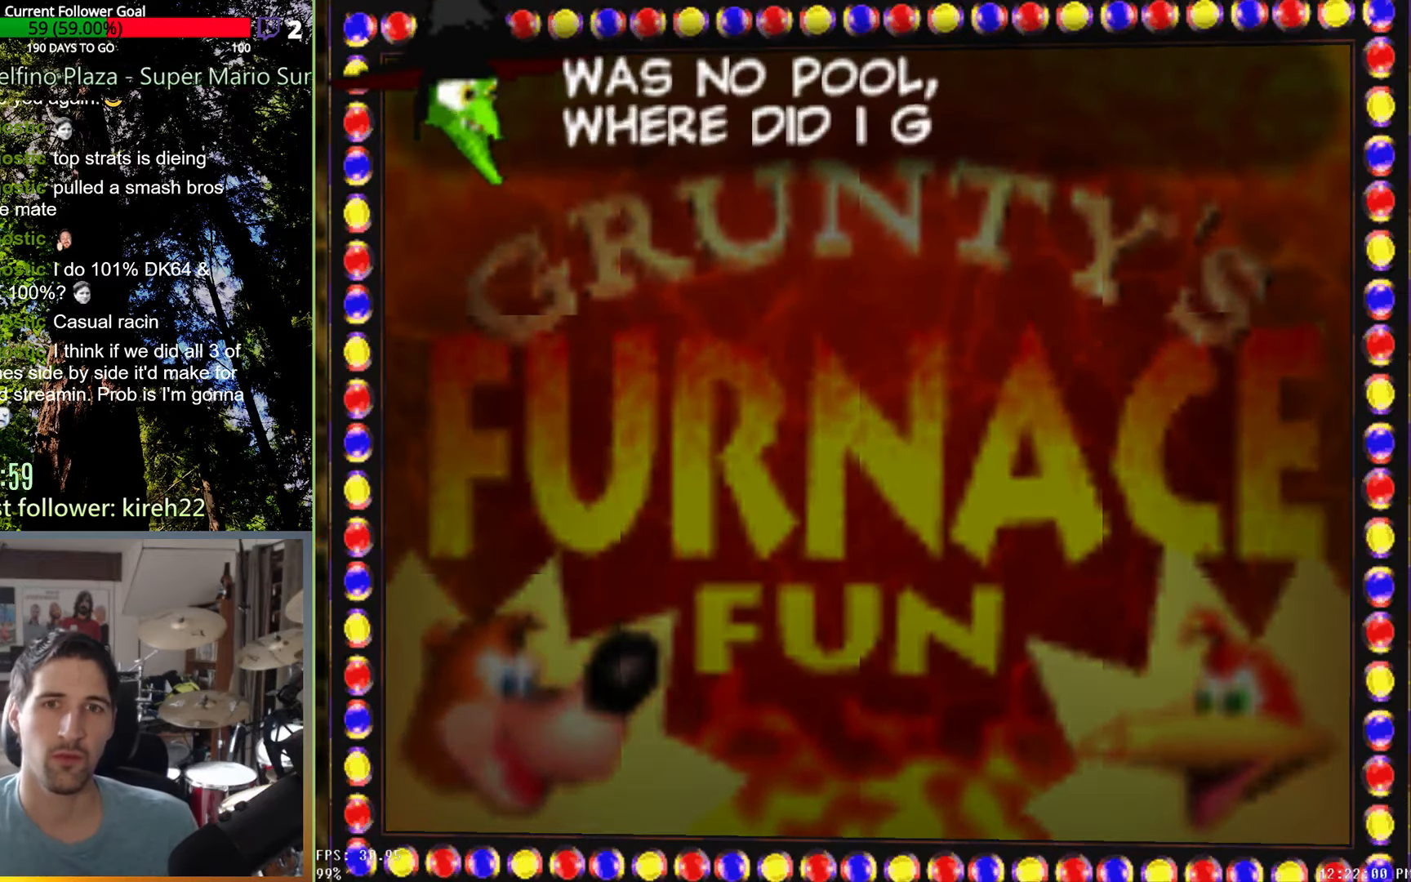
{"buttons": [], "left_stick": "center", "right_stick": "center", "events": []}
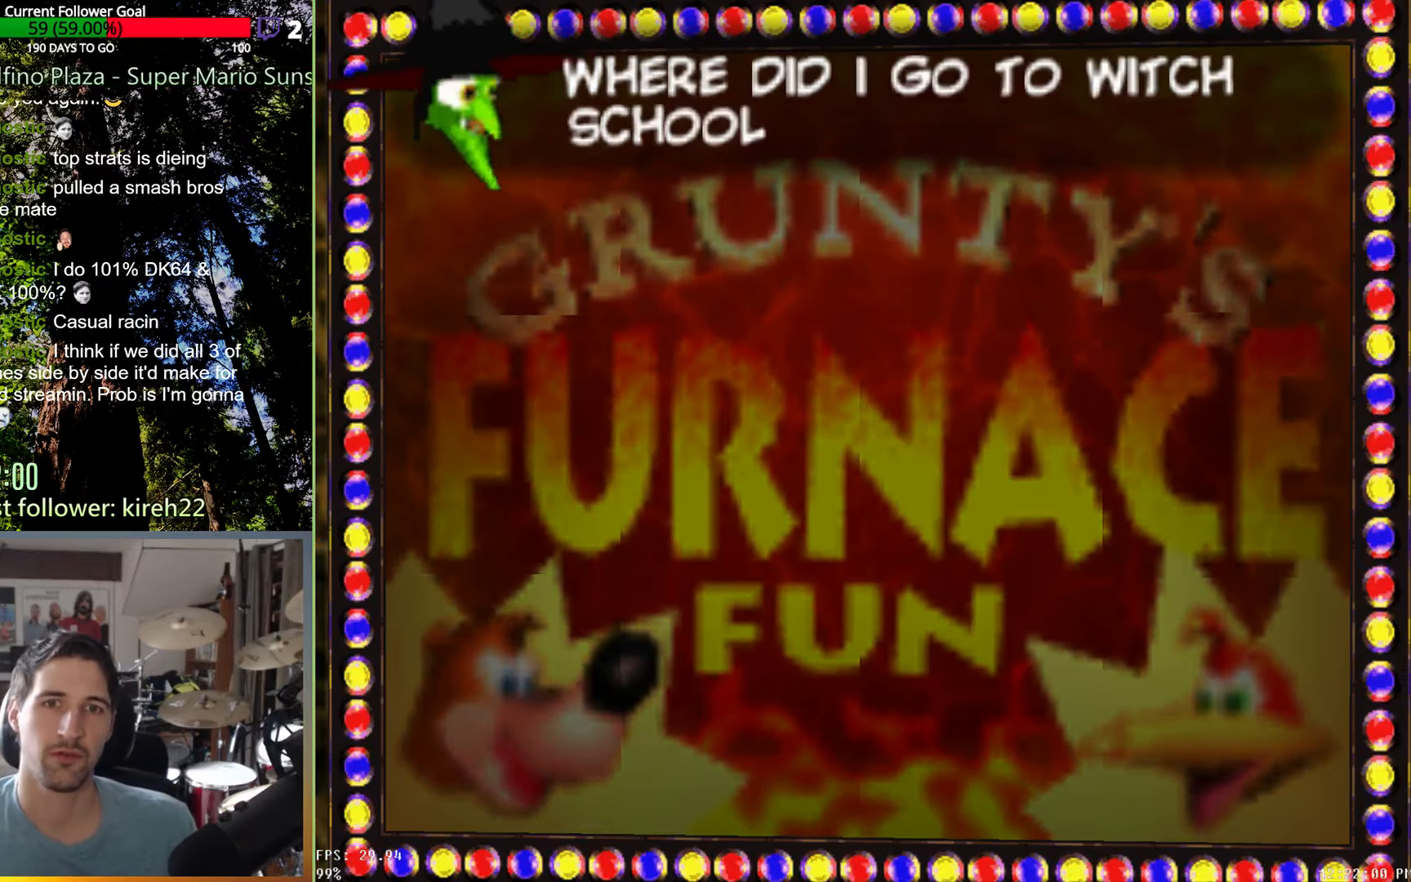
{"buttons": [], "left_stick": "center", "right_stick": "center", "events": []}
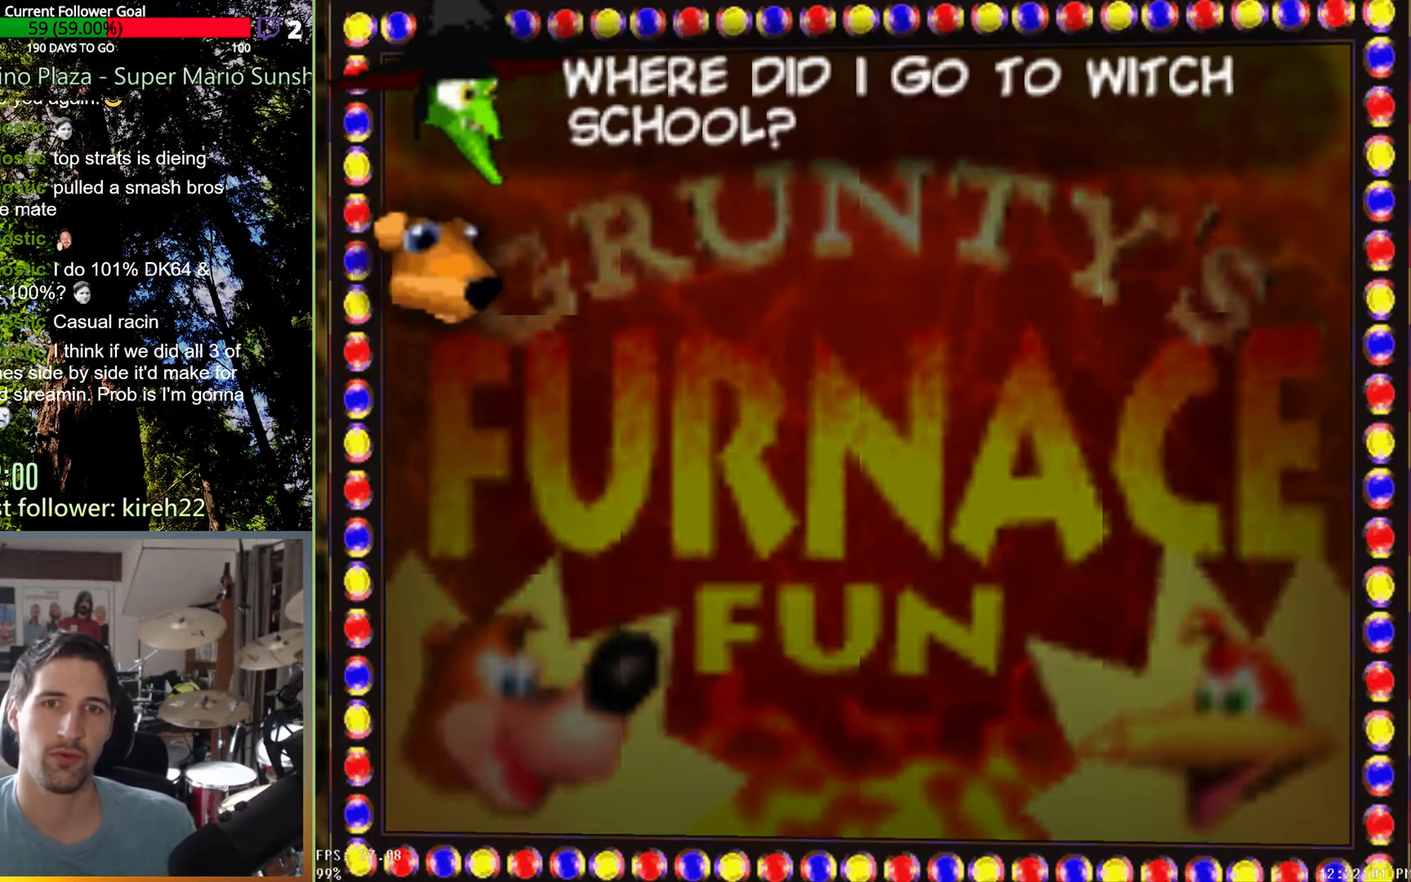
{"buttons": [], "left_stick": "center", "right_stick": "center", "events": []}
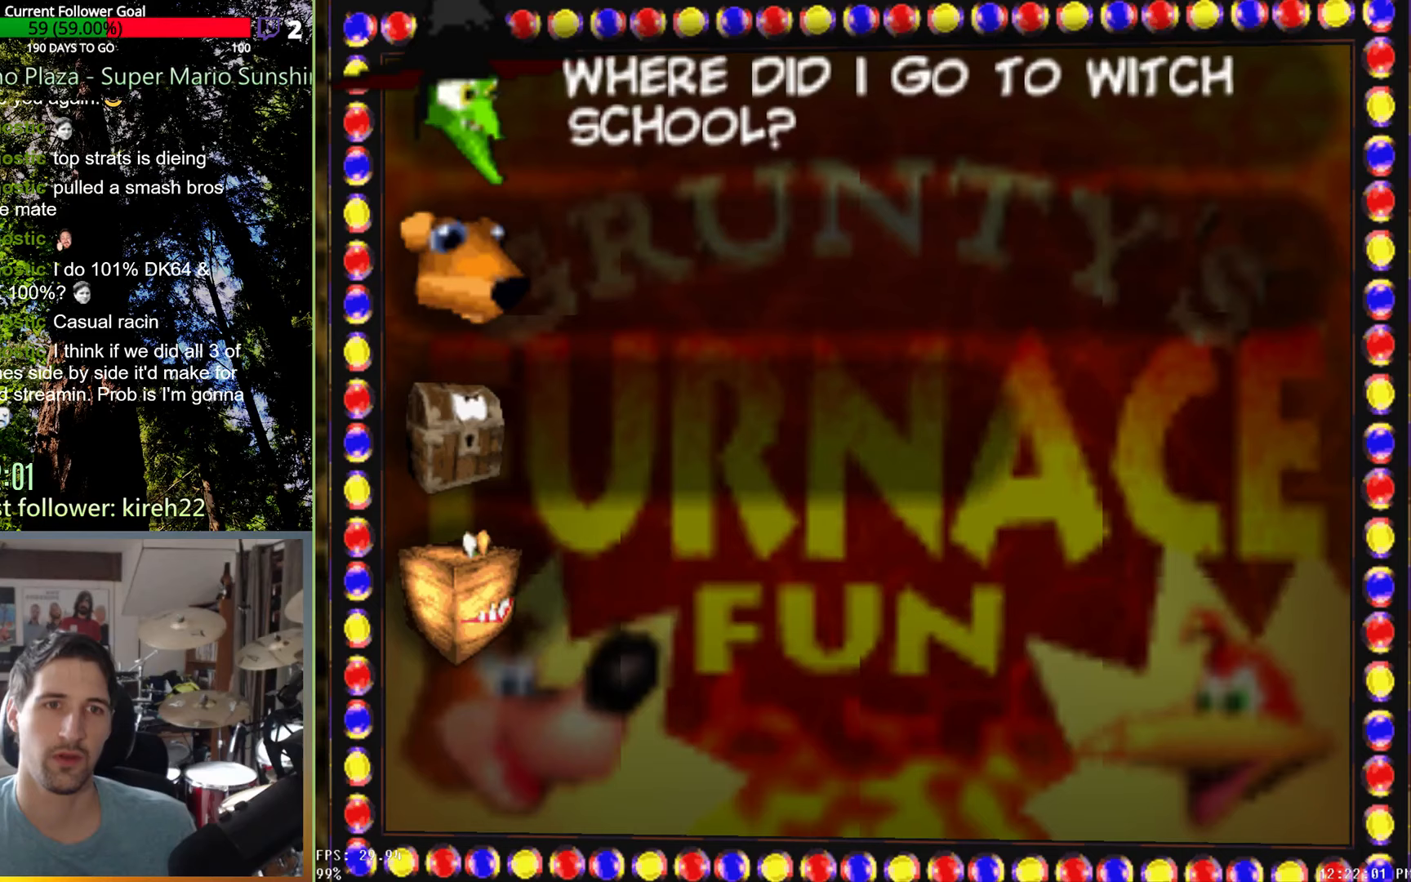
{"buttons": [], "left_stick": "center", "right_stick": "center", "events": []}
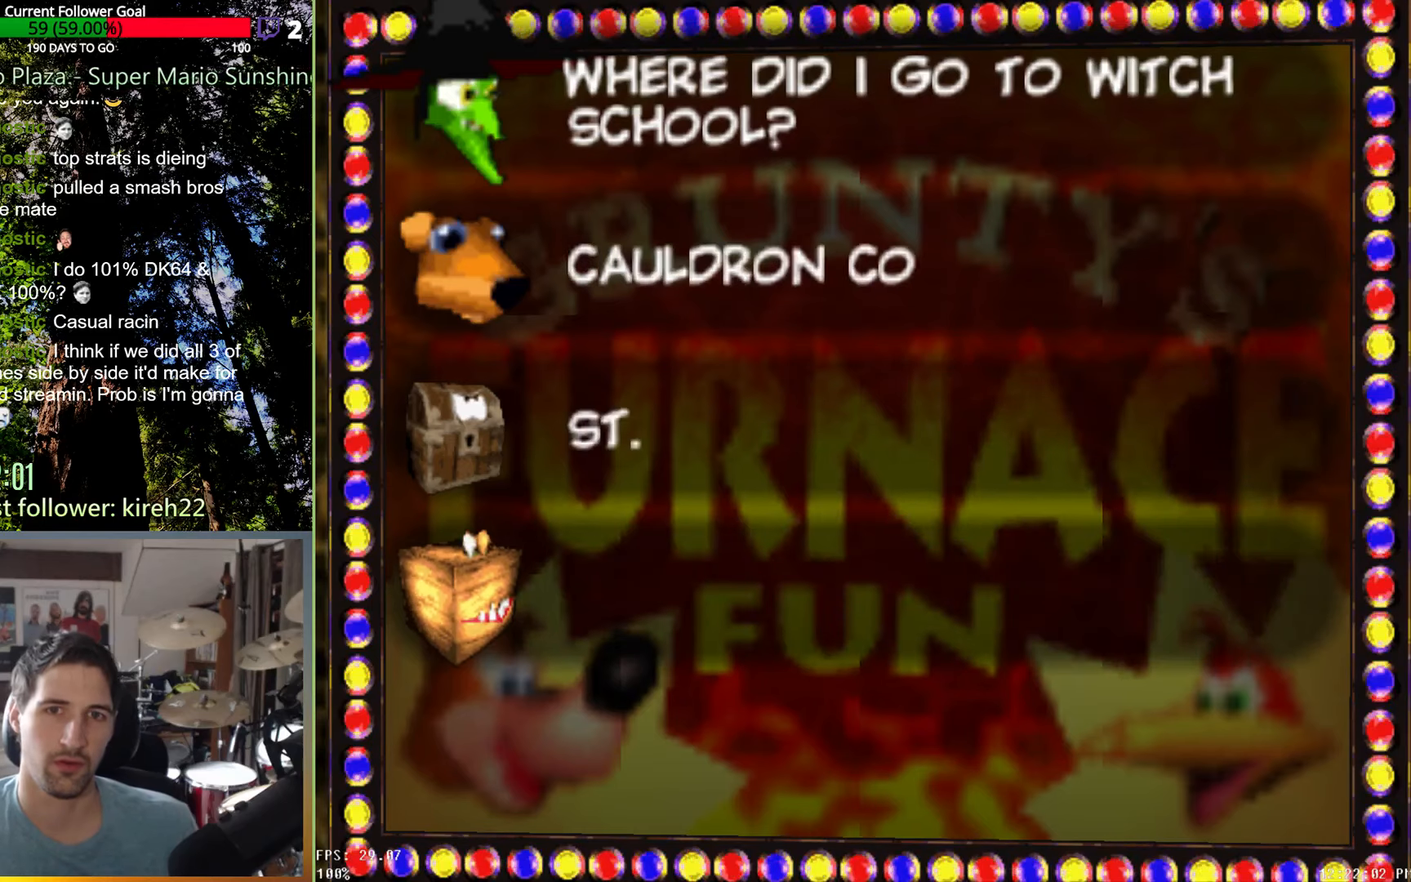
{"buttons": [], "left_stick": "center", "right_stick": "center", "events": []}